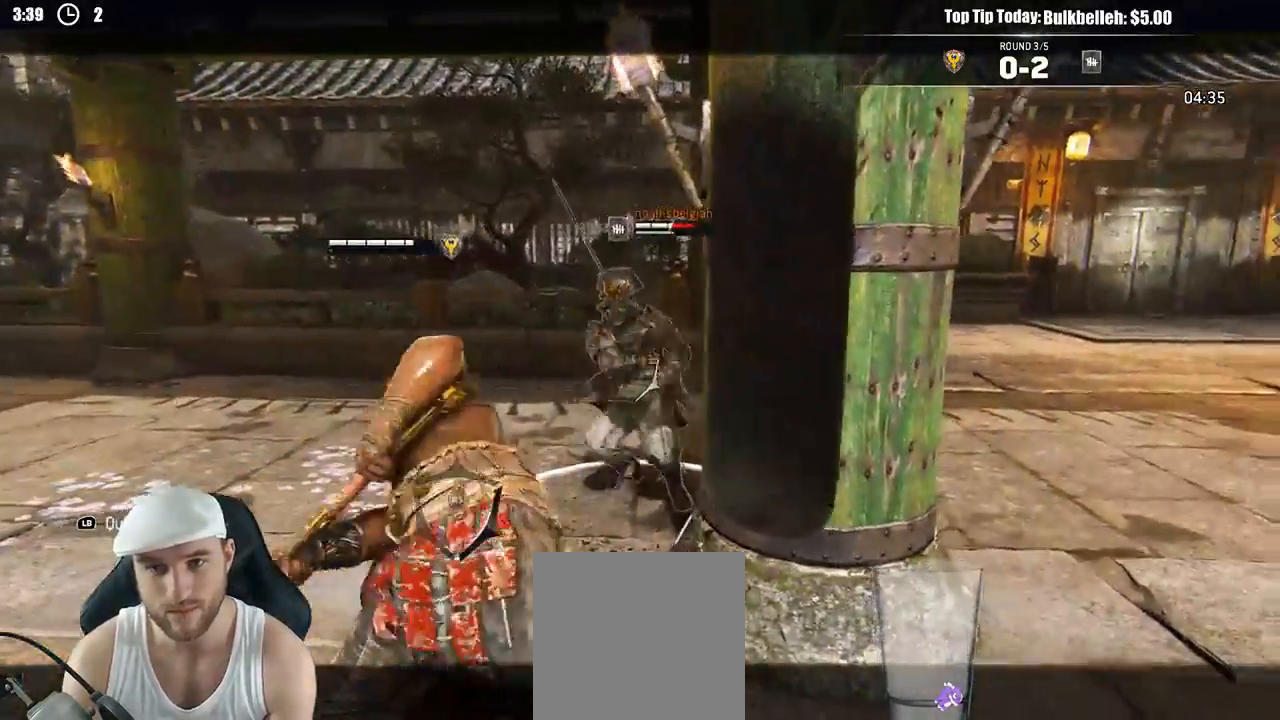
Gameplay with a controller (Xbox layout); each line is a JSON object with the inputs held at the frame after it (dt_ms = milliseconds from this image to that frame). "events" lists button and stick changes between this image and that frame as [ms after this image, input, new state], when the widget could be followed in between.
{"dt_ms": 500, "buttons": ["L2"], "left_stick": "left", "right_stick": "down-left"}
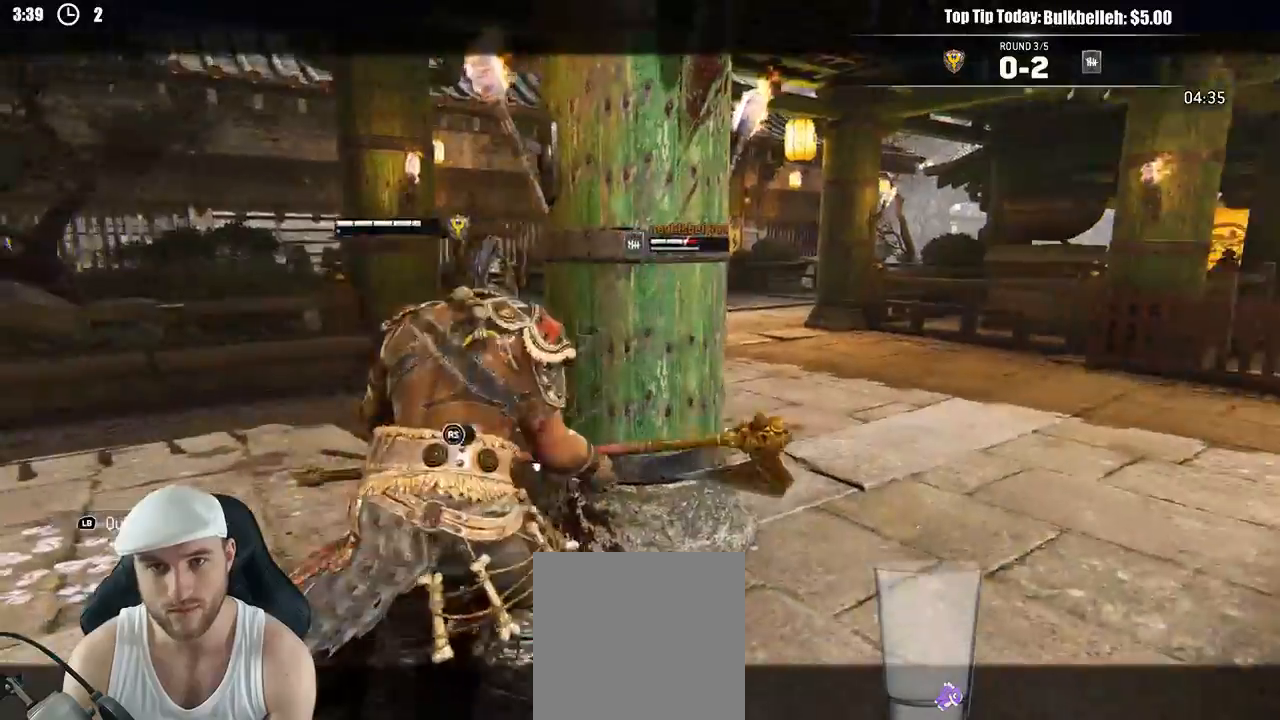
{"dt_ms": 500, "buttons": ["L2"], "left_stick": "down-right", "right_stick": "center", "events": [[200, "left_stick", "down-left"], [333, "left_stick", "down"], [367, "right_stick", "center"], [433, "left_stick", "down-right"]]}
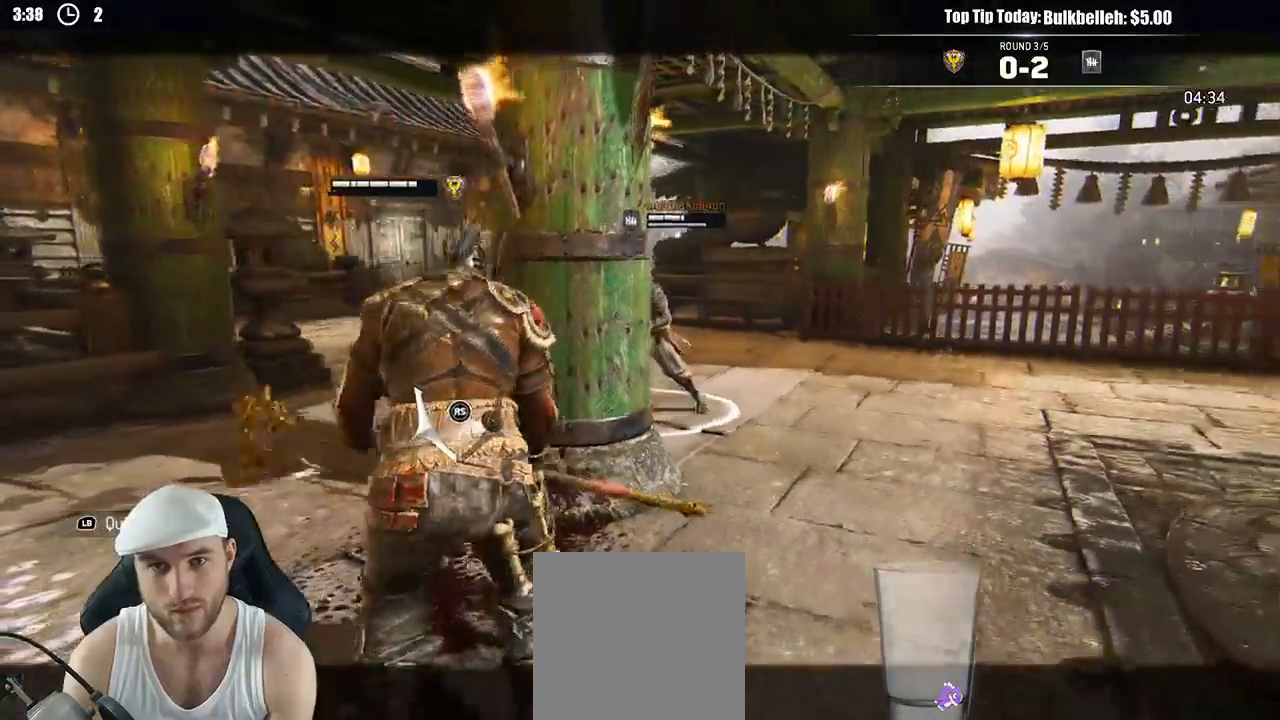
{"dt_ms": 1000, "buttons": ["L2"], "left_stick": "right", "right_stick": "center"}
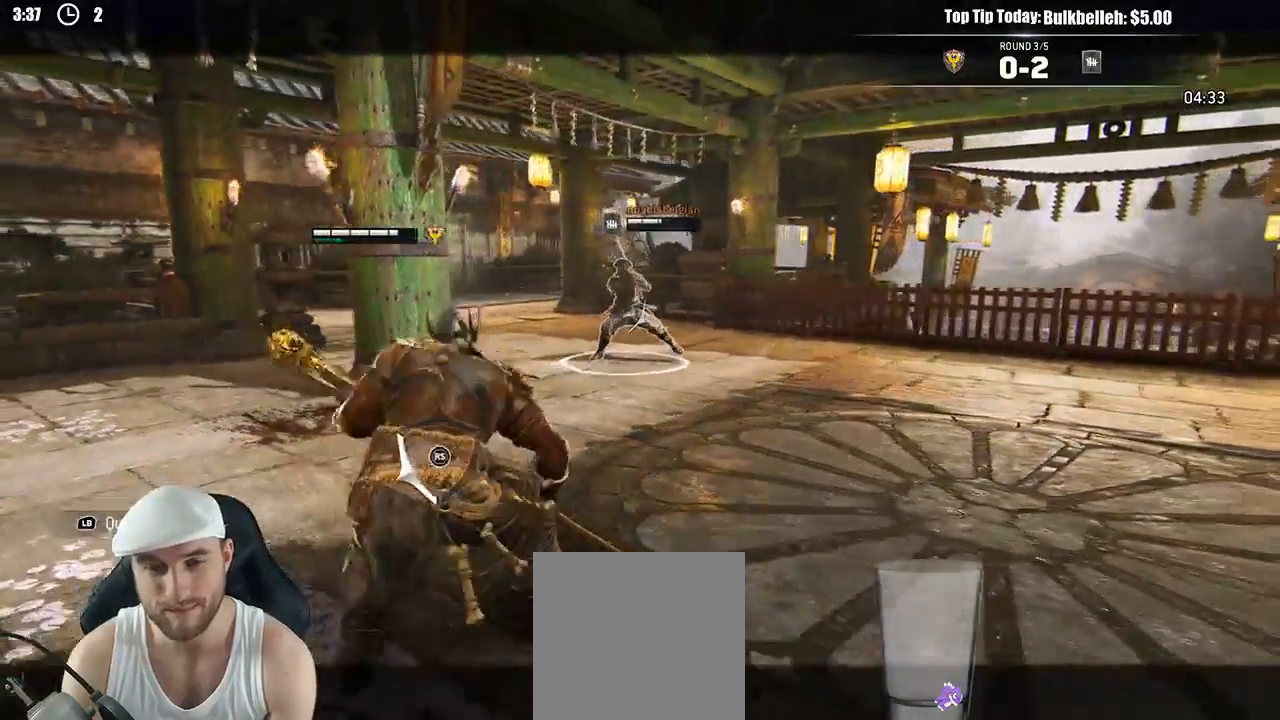
{"dt_ms": 500, "buttons": ["L2"], "left_stick": "up-right", "right_stick": "right", "events": [[83, "left_stick", "up-right"], [83, "right_stick", "up-right"], [267, "right_stick", "right"]]}
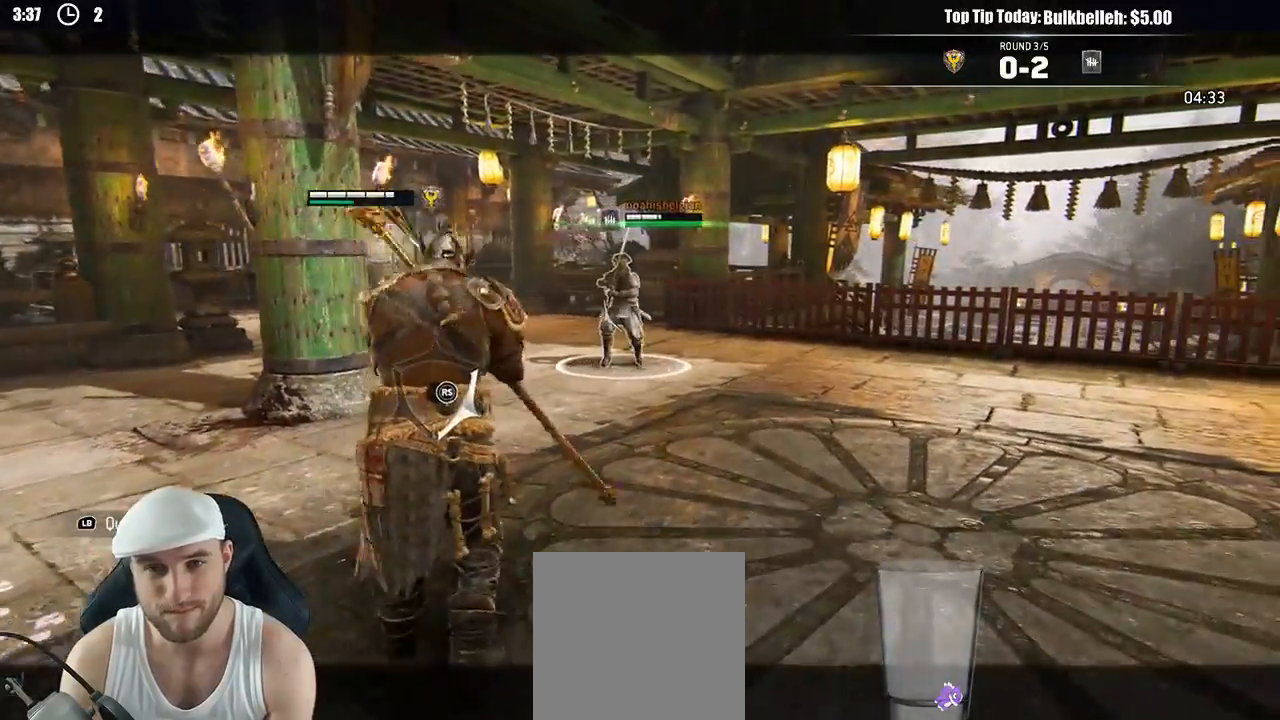
{"dt_ms": 500, "buttons": ["L2"], "left_stick": "right", "right_stick": "left"}
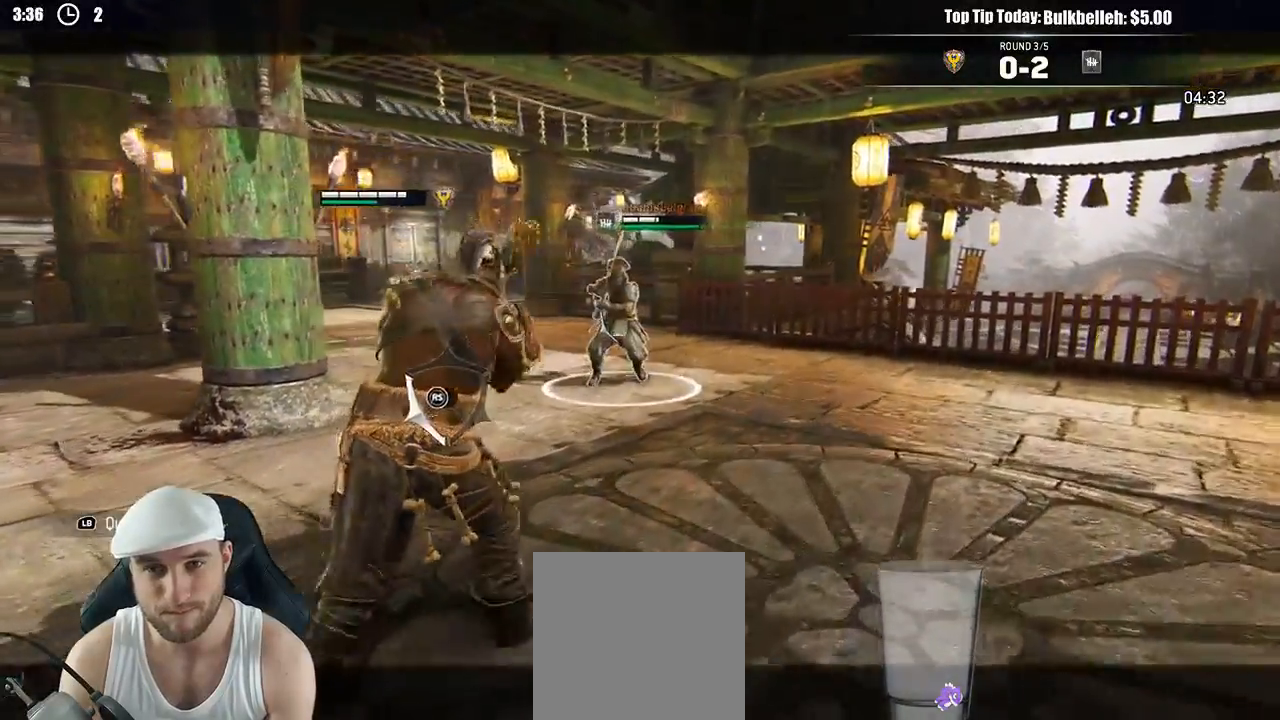
{"dt_ms": 500, "buttons": ["L2"], "left_stick": "right", "right_stick": "up"}
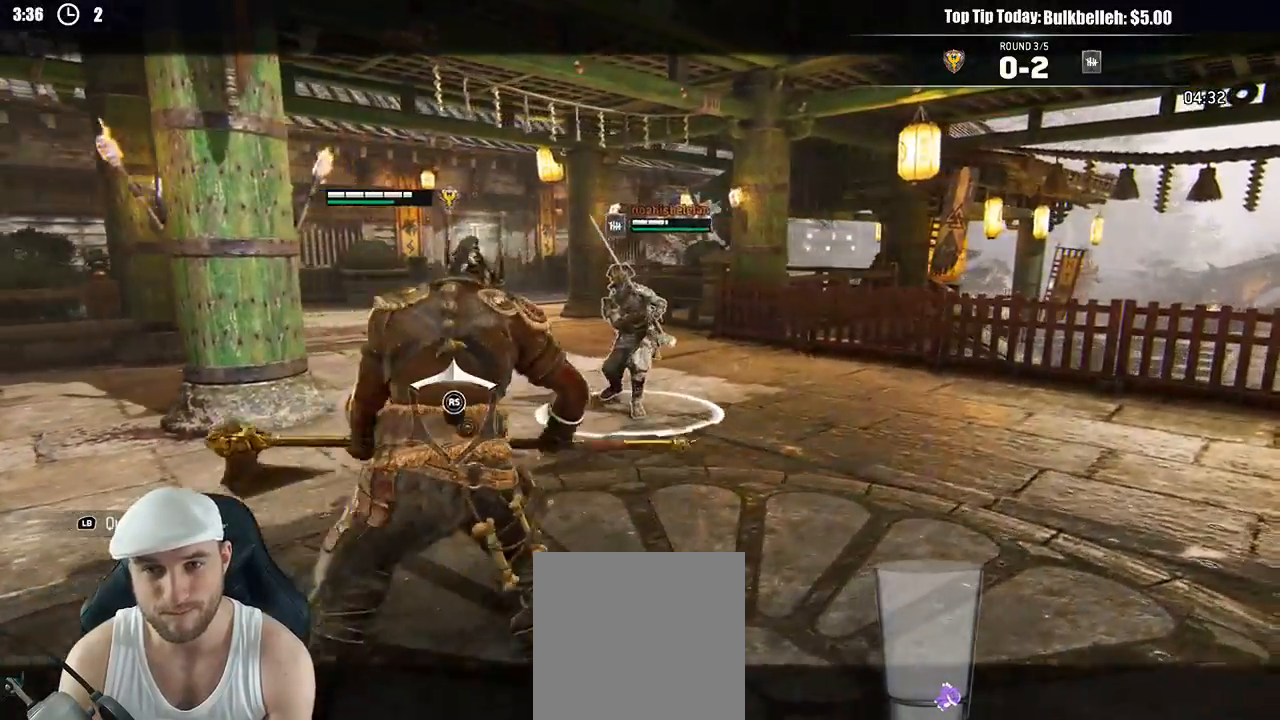
{"dt_ms": 500, "buttons": ["L2"], "left_stick": "down", "right_stick": "left", "events": [[83, "left_stick", "down-right"], [333, "left_stick", "down"], [333, "right_stick", "left"]]}
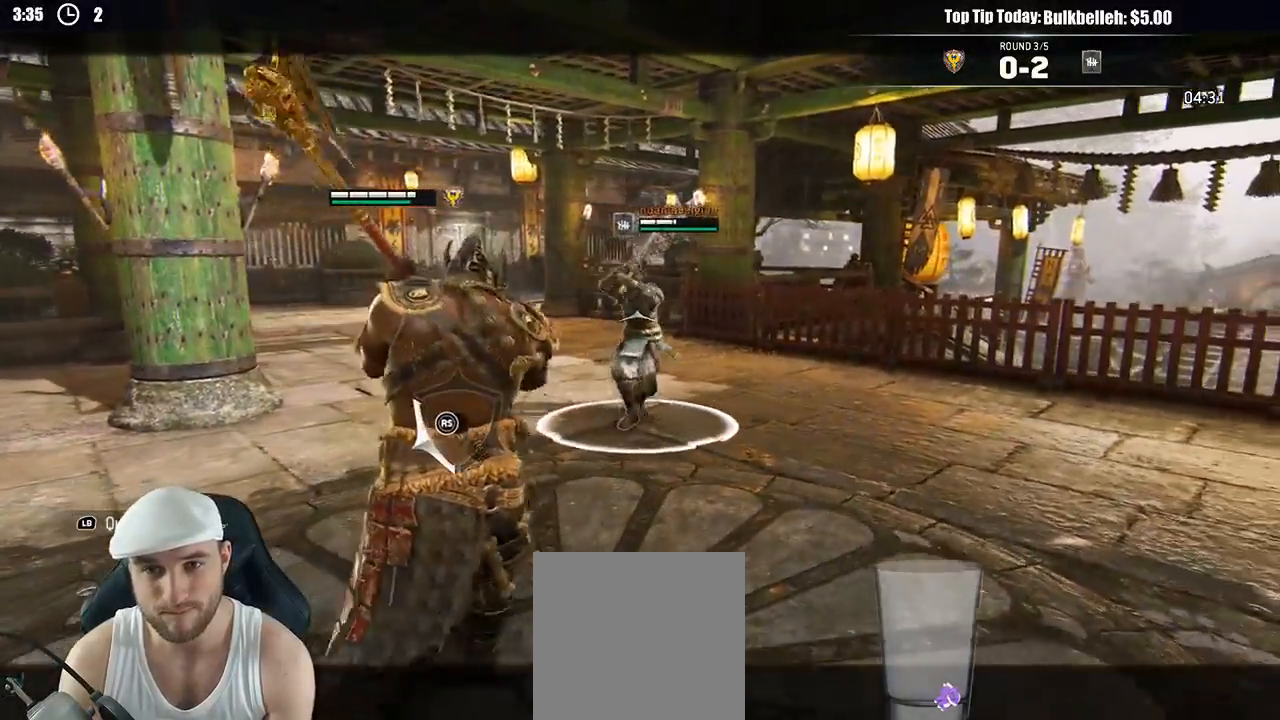
{"dt_ms": 500, "buttons": ["L2"], "left_stick": "left", "right_stick": "center", "events": [[50, "left_stick", "down-left"], [167, "left_stick", "left"], [233, "right_stick", "center"], [350, "A", "down"], [483, "A", "up"]]}
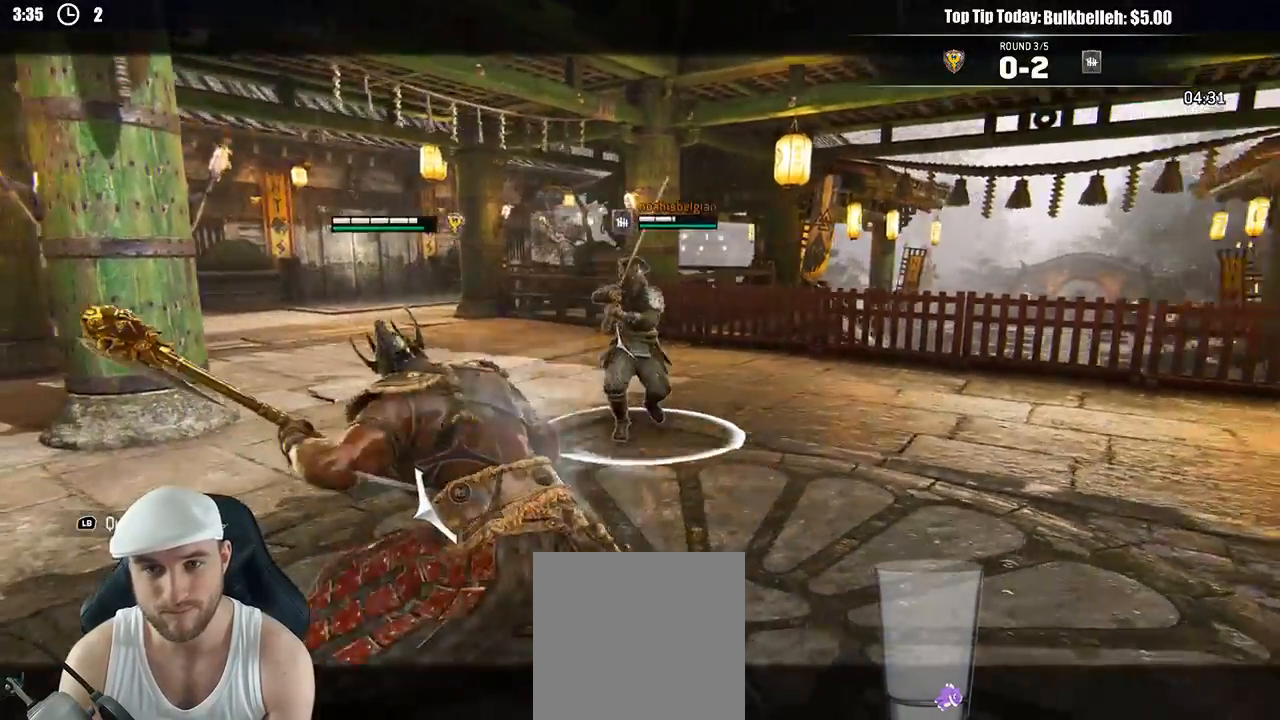
{"dt_ms": 500, "buttons": ["L2"], "left_stick": "left", "right_stick": "center", "events": []}